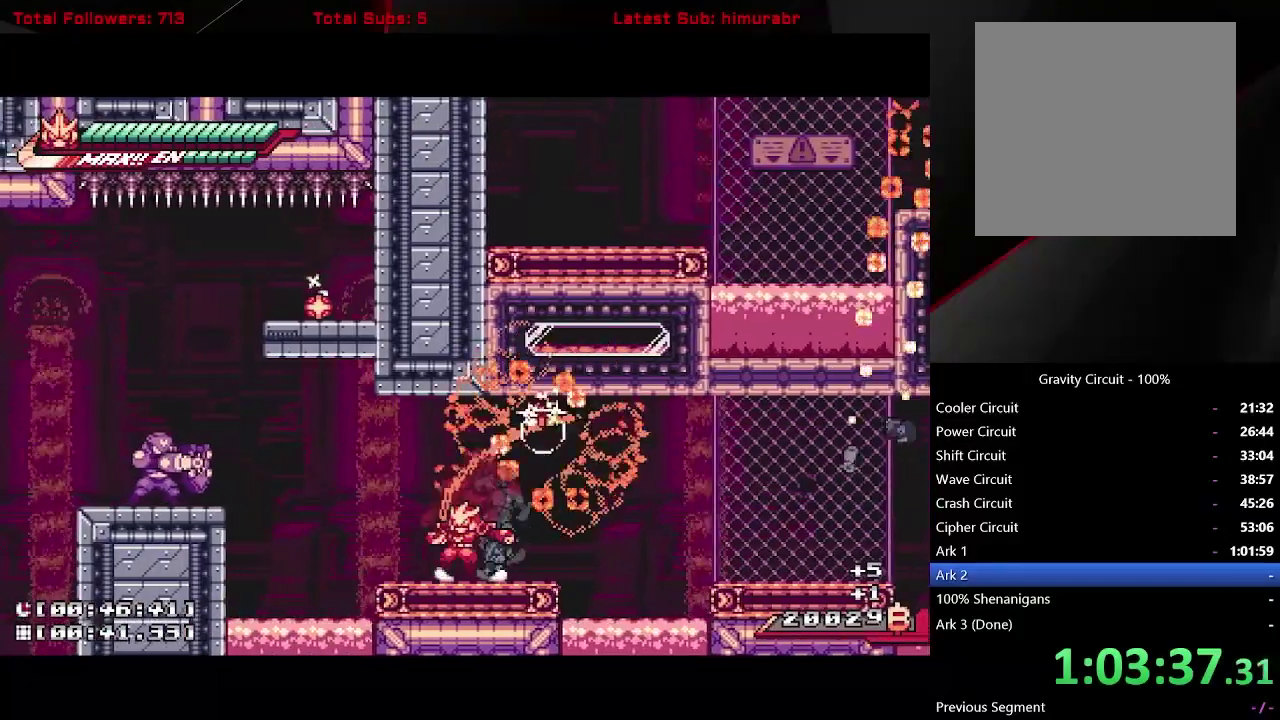
Gameplay with a controller (Xbox layout); each line is a JSON object with the inputs held at the frame after it. "events" lists button and stick changes between this image and that frame as [ms after this image, input, new state], when the widget could be followed in between. Not read: L3 R3 left_stick.
{"buttons": ["A", "DPAD_LEFT"], "right_stick": "center", "events": [[67, "DPAD_LEFT", "down"], [150, "A", "down"], [417, "A", "up"], [483, "A", "down"]]}
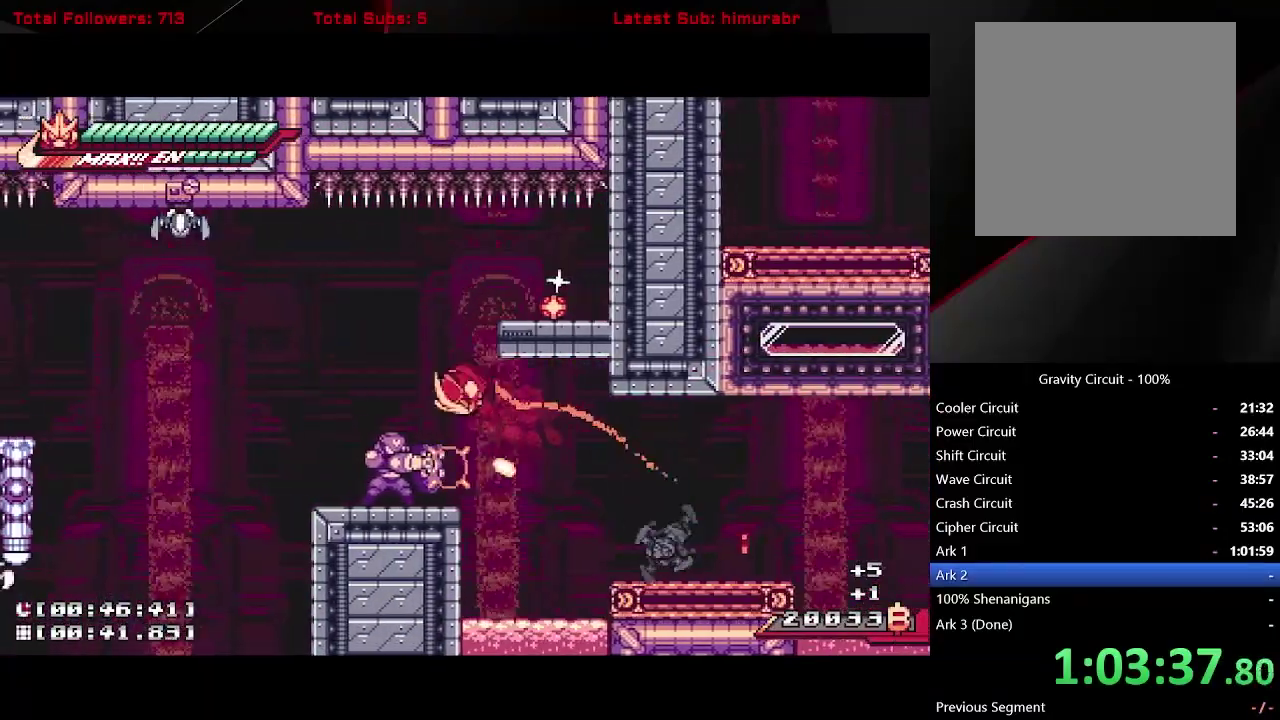
{"buttons": ["X", "DPAD_DOWN"], "right_stick": "center", "events": [[183, "DPAD_DOWN", "down"], [183, "DPAD_LEFT", "up"], [217, "X", "down"], [233, "A", "up"]]}
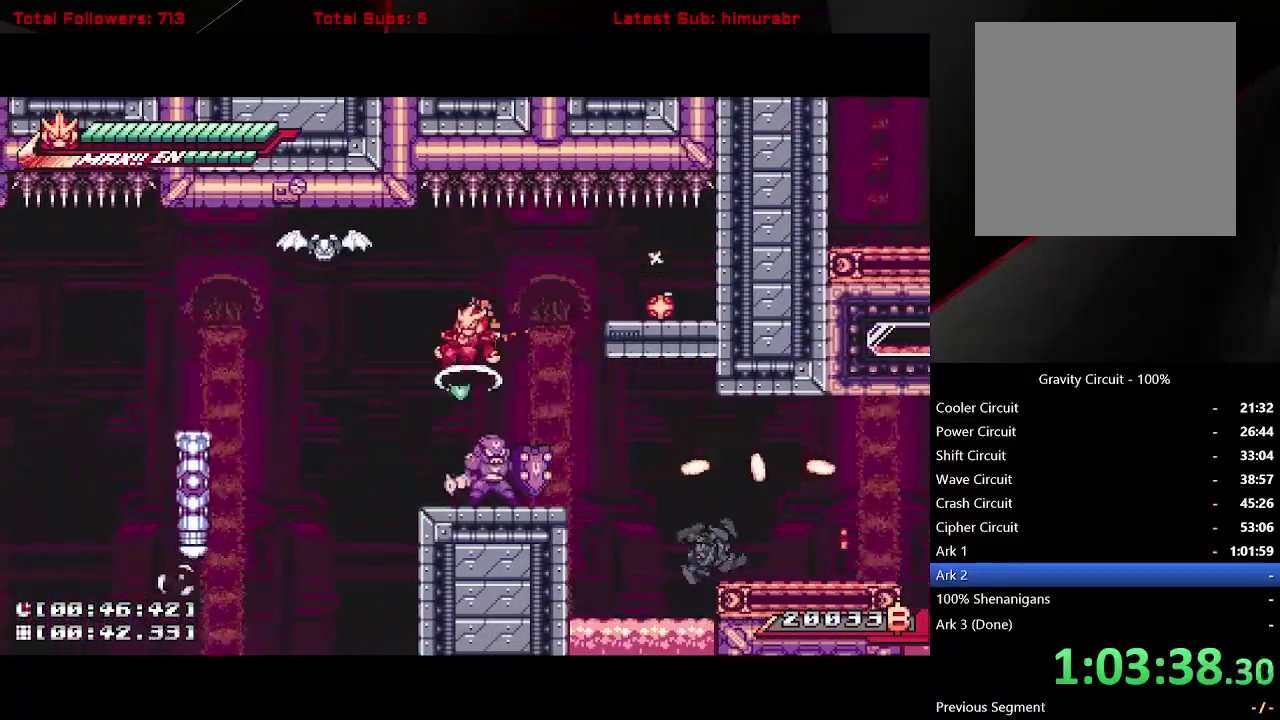
{"buttons": ["DPAD_LEFT"], "right_stick": "center", "events": [[100, "X", "up"], [133, "DPAD_DOWN", "up"], [217, "DPAD_RIGHT", "down"], [467, "DPAD_RIGHT", "up"], [500, "DPAD_LEFT", "down"]]}
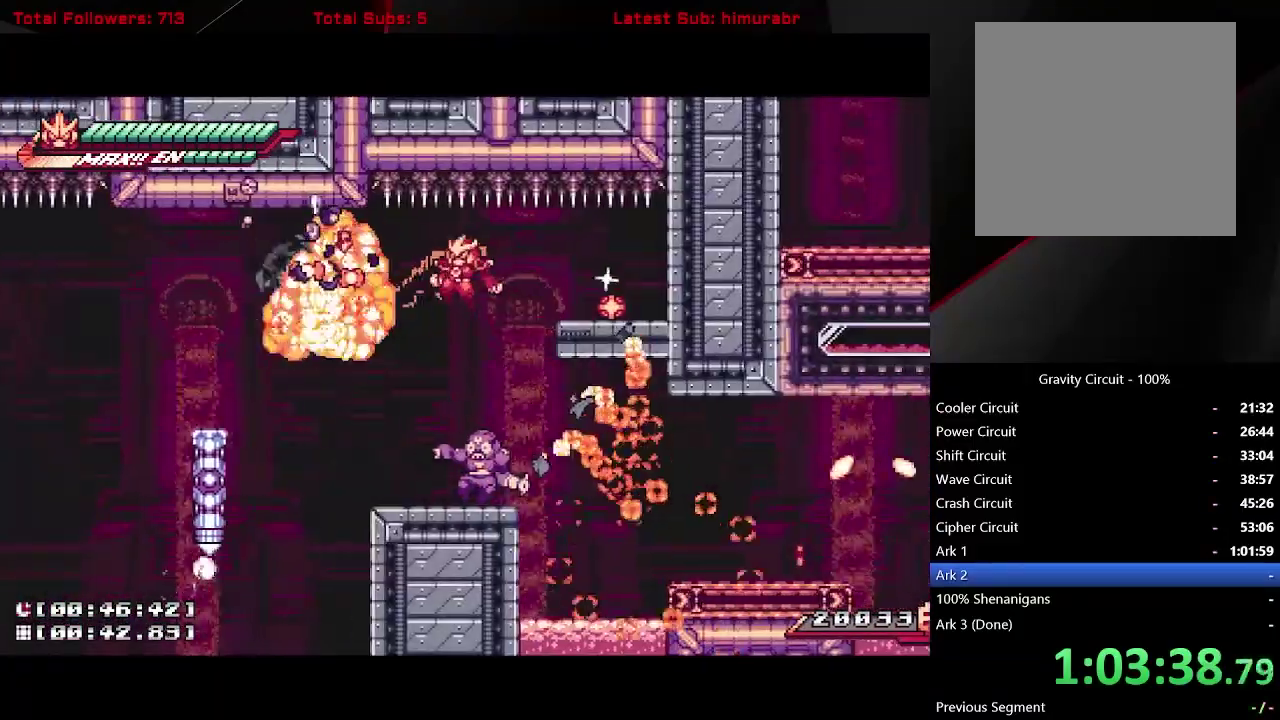
{"buttons": ["X"], "right_stick": "center", "events": [[283, "DPAD_LEFT", "up"], [317, "DPAD_RIGHT", "down"], [367, "X", "down"], [383, "DPAD_RIGHT", "up"]]}
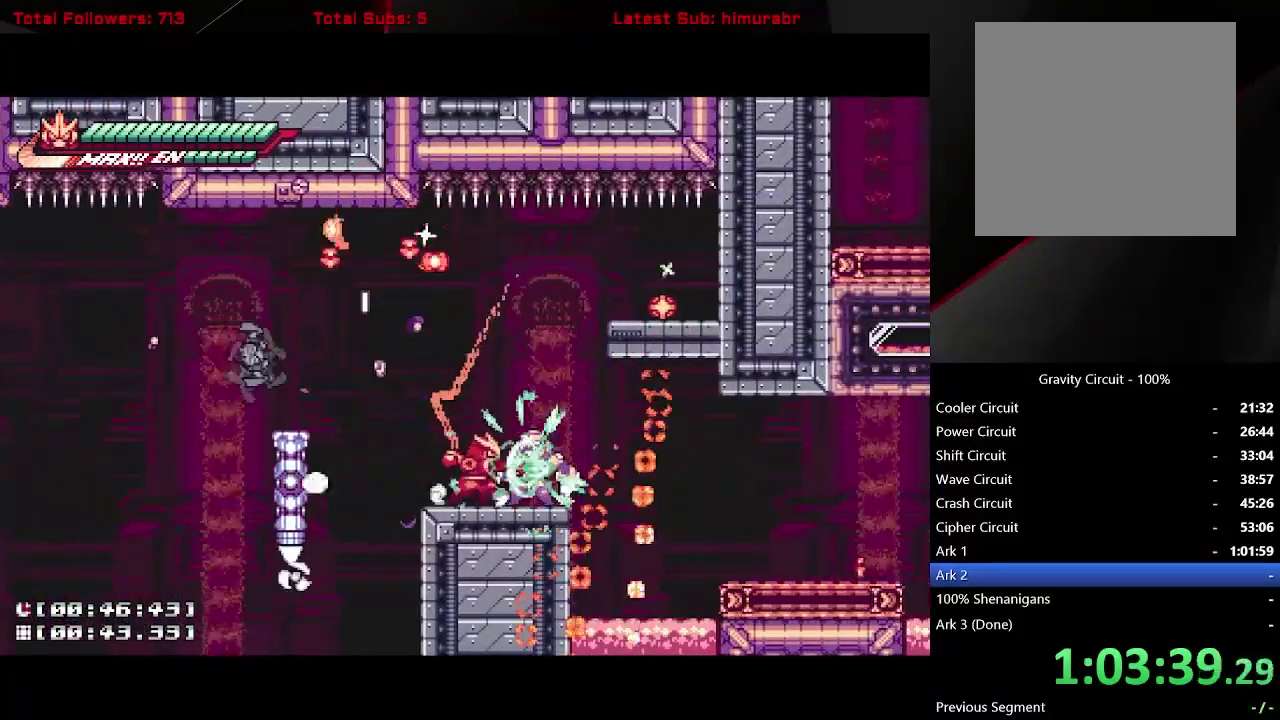
{"buttons": [], "right_stick": "center", "events": [[350, "X", "up"]]}
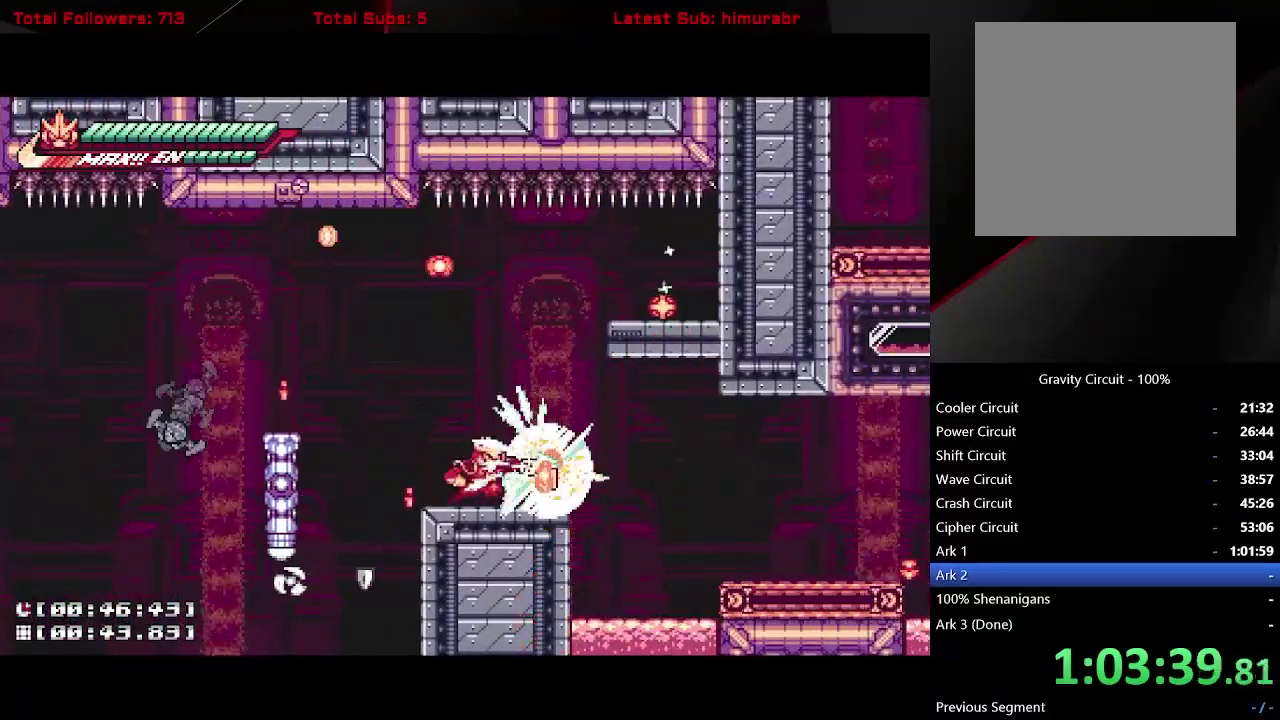
{"buttons": [], "right_stick": "center", "events": [[117, "DPAD_RIGHT", "down"], [367, "DPAD_RIGHT", "up"]]}
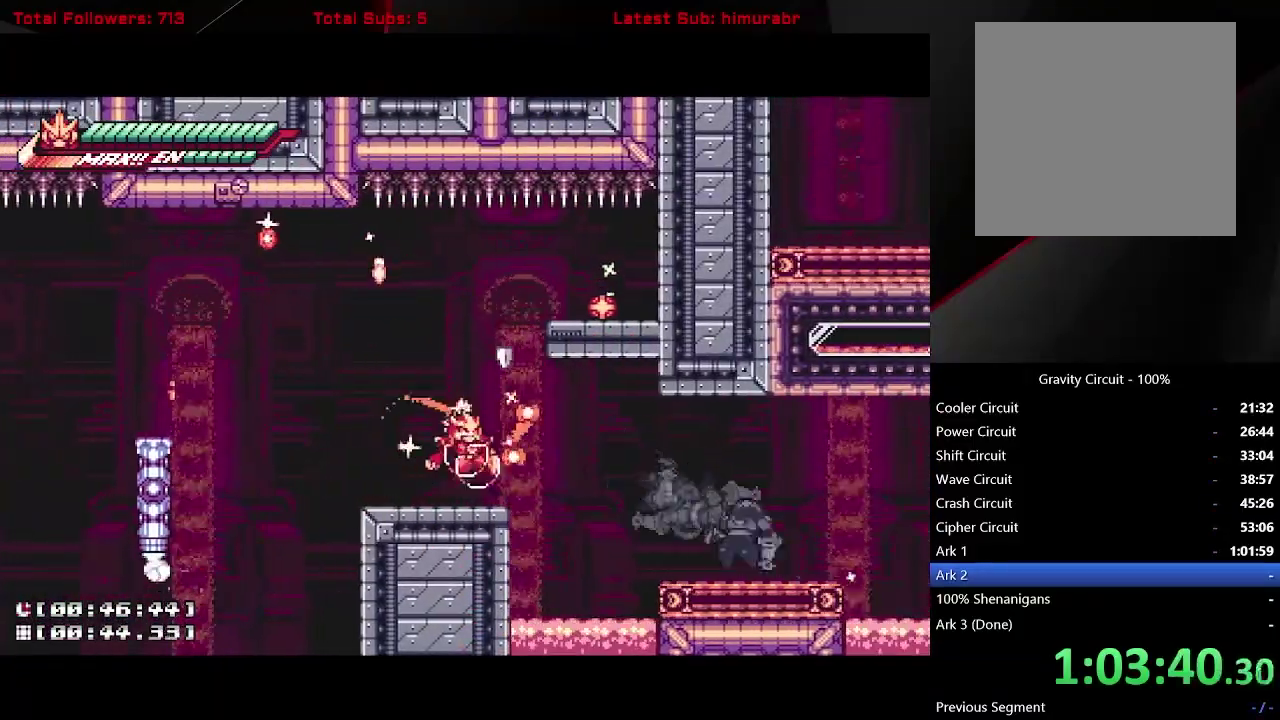
{"buttons": ["DPAD_LEFT"], "right_stick": "center", "events": [[100, "DPAD_RIGHT", "down"], [150, "DPAD_UP", "down"], [183, "A", "down"], [300, "DPAD_RIGHT", "up"], [300, "X", "down"], [333, "DPAD_LEFT", "down"], [383, "A", "up"], [383, "X", "up"], [400, "DPAD_UP", "up"]]}
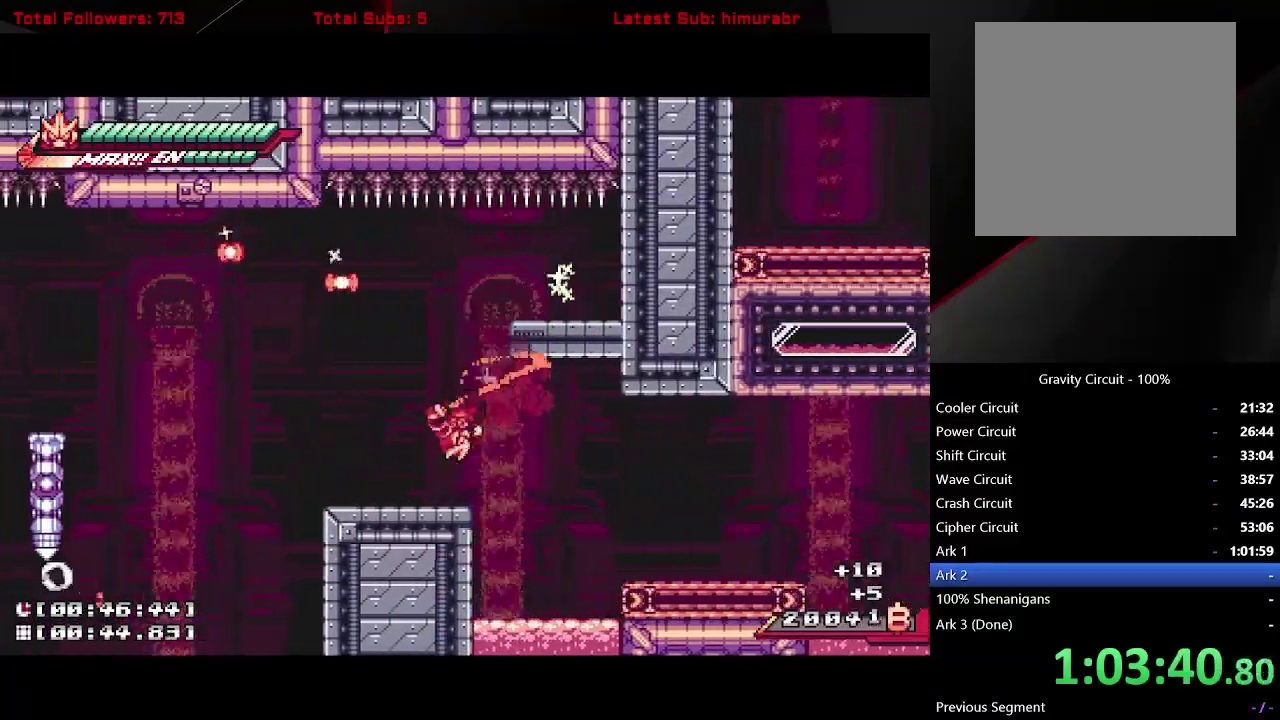
{"buttons": ["A", "DPAD_LEFT"], "right_stick": "center", "events": [[233, "A", "down"]]}
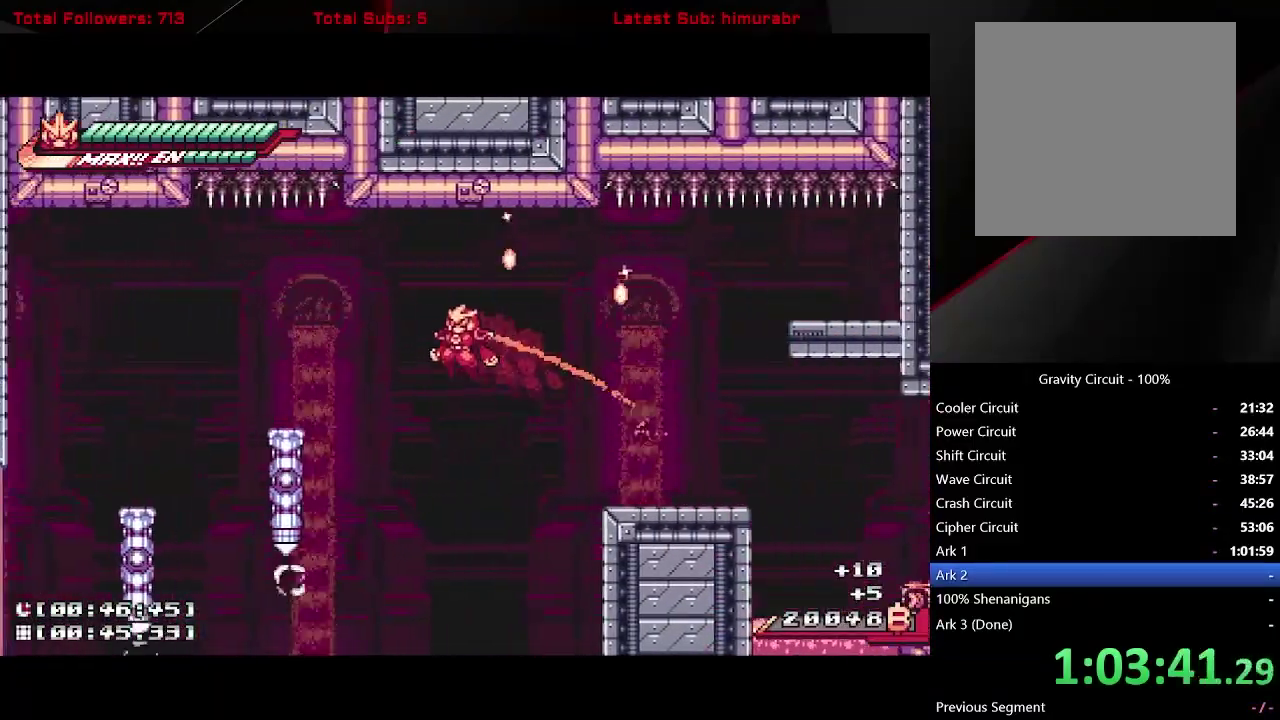
{"buttons": ["DPAD_LEFT"], "right_stick": "center", "events": [[83, "A", "up"], [217, "A", "down"], [367, "A", "up"]]}
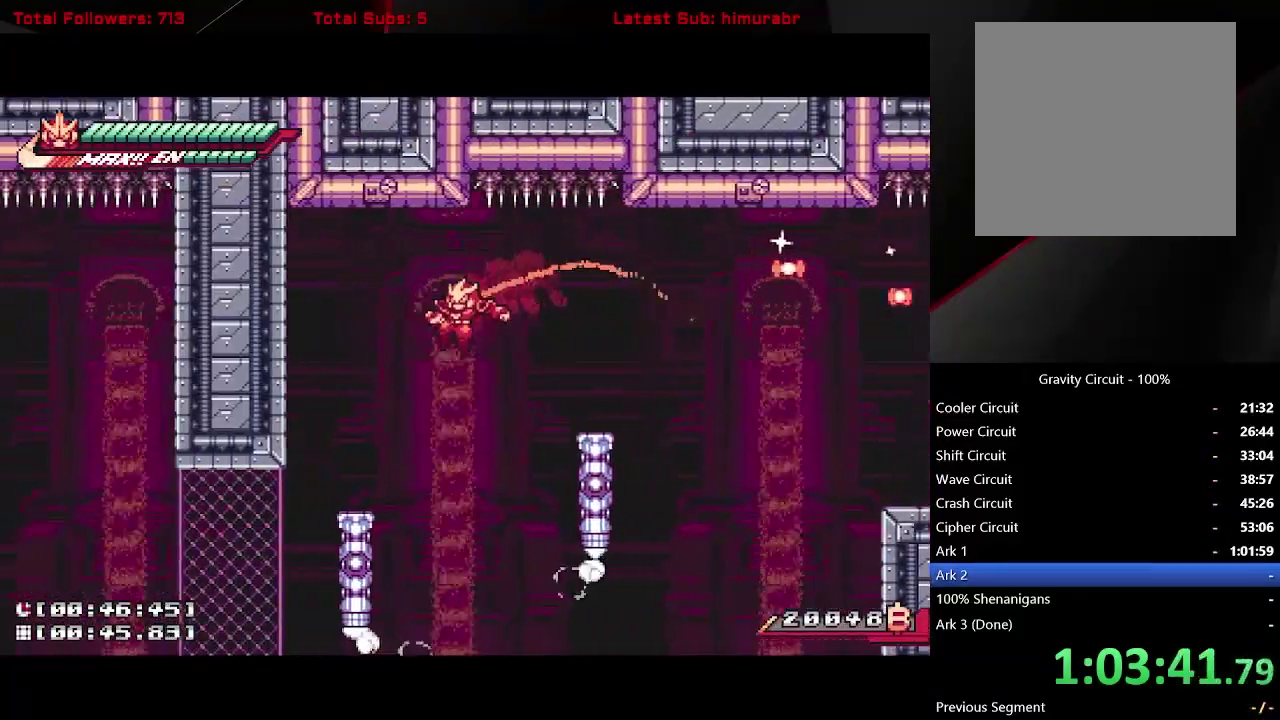
{"buttons": ["DPAD_LEFT"], "right_stick": "center", "events": []}
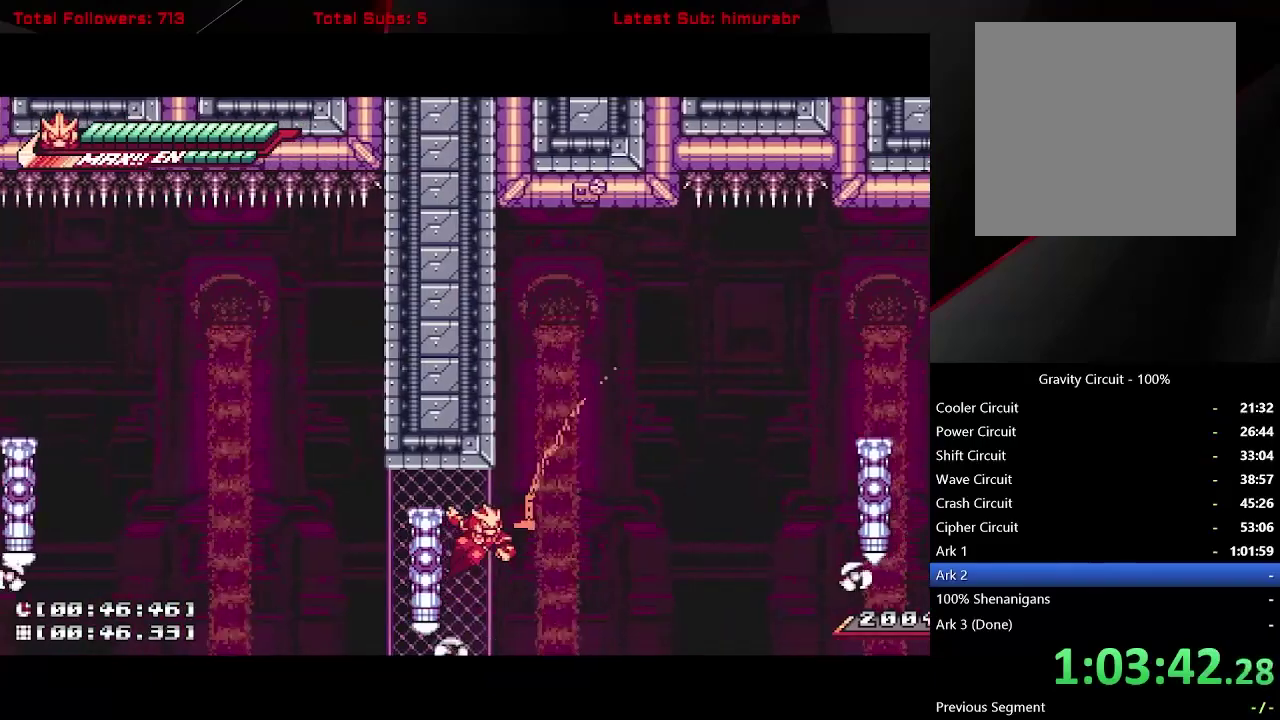
{"buttons": ["DPAD_LEFT"], "right_stick": "center", "events": []}
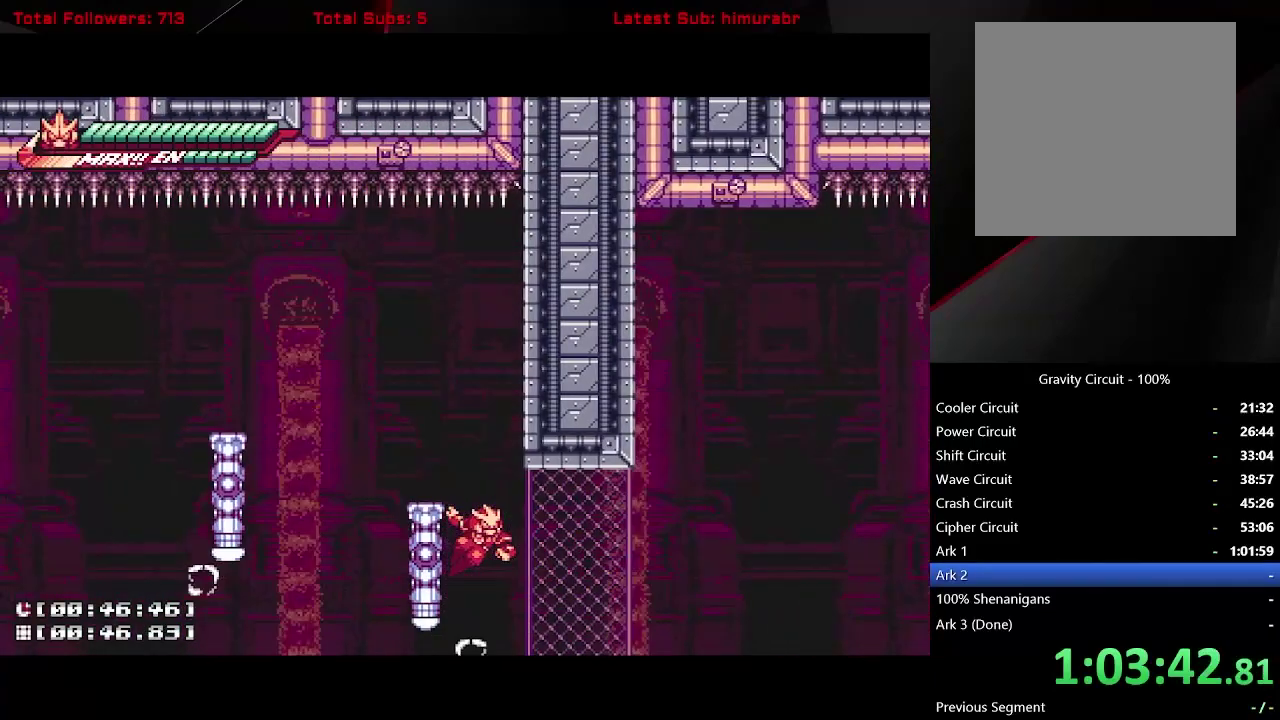
{"buttons": [], "right_stick": "center", "events": [[67, "A", "down"], [417, "A", "up"], [450, "DPAD_LEFT", "up"]]}
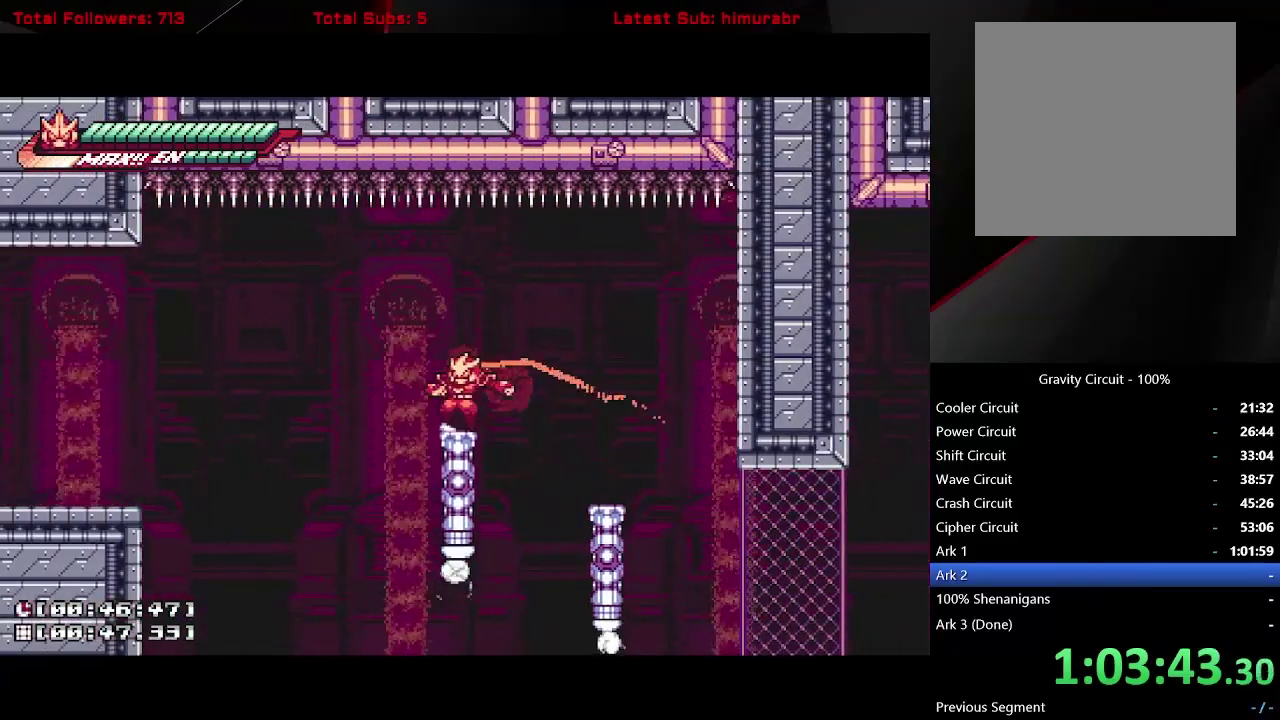
{"buttons": ["DPAD_LEFT"], "right_stick": "center", "events": [[133, "DPAD_LEFT", "down"], [167, "A", "down"], [300, "A", "up"]]}
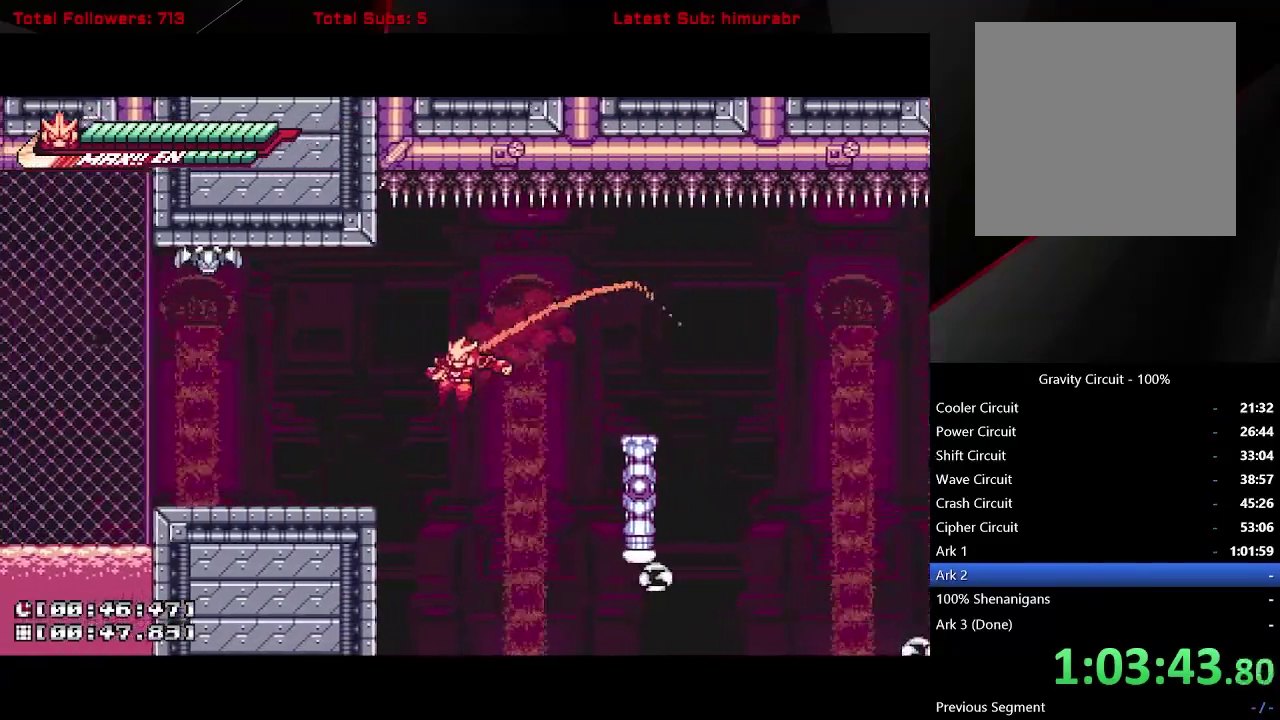
{"buttons": ["DPAD_UP"], "right_stick": "center", "events": [[83, "A", "down"], [133, "A", "up"], [350, "DPAD_UP", "down"], [383, "DPAD_LEFT", "up"]]}
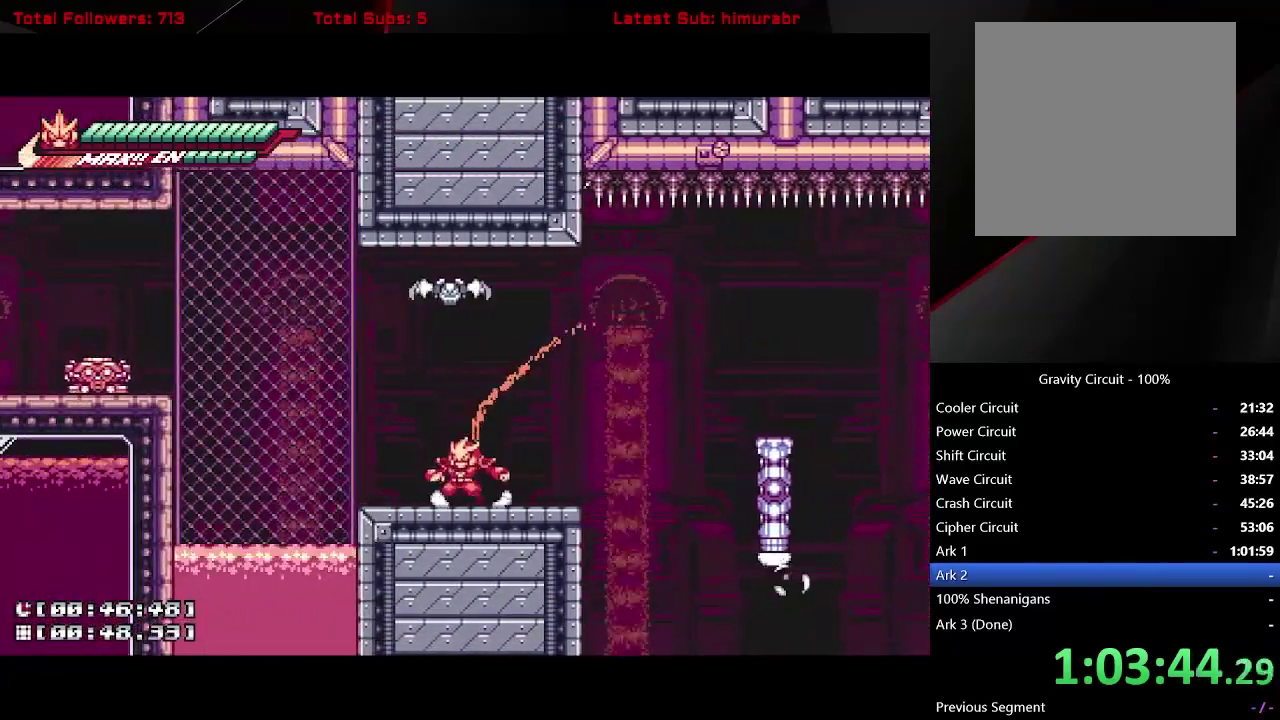
{"buttons": ["DPAD_UP", "DPAD_LEFT"], "right_stick": "center", "events": [[217, "DPAD_UP", "up"], [450, "DPAD_UP", "down"], [500, "DPAD_LEFT", "down"]]}
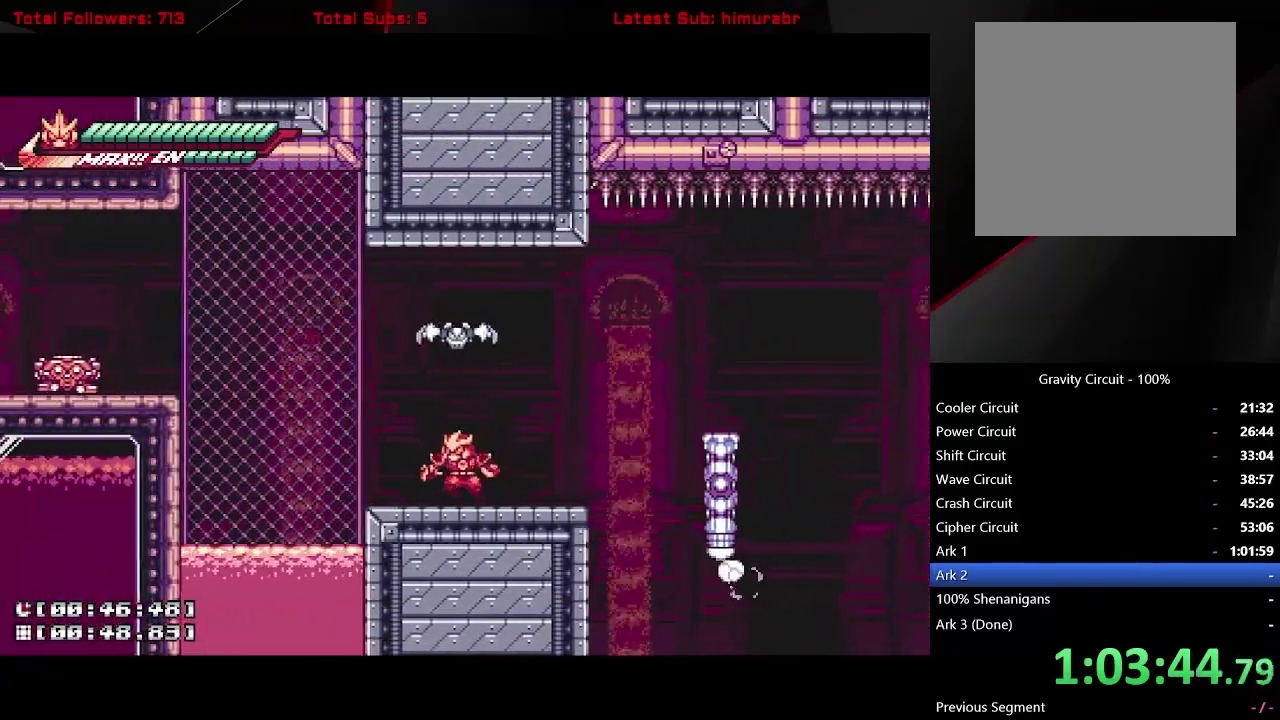
{"buttons": ["A"], "right_stick": "center", "events": [[83, "DPAD_LEFT", "up"], [400, "DPAD_UP", "up"], [467, "A", "down"]]}
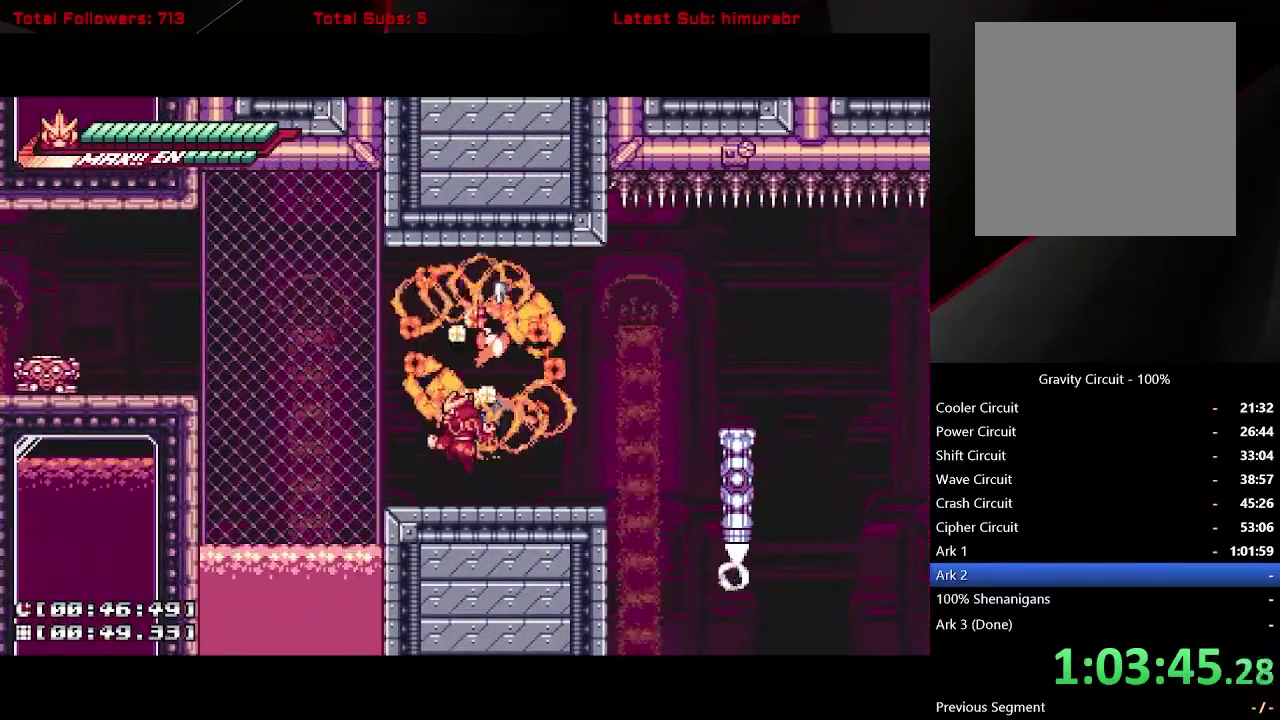
{"buttons": [], "right_stick": "center", "events": [[500, "A", "up"]]}
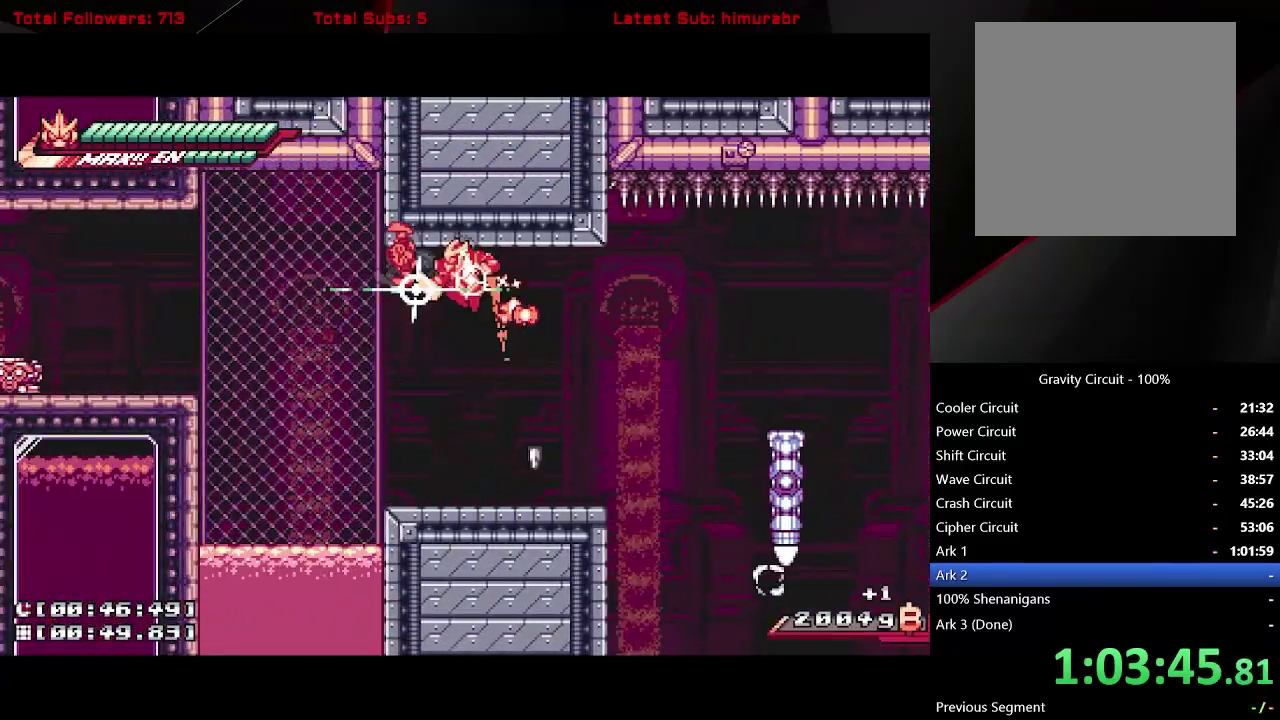
{"buttons": ["DPAD_LEFT"], "right_stick": "center", "events": [[417, "DPAD_LEFT", "down"]]}
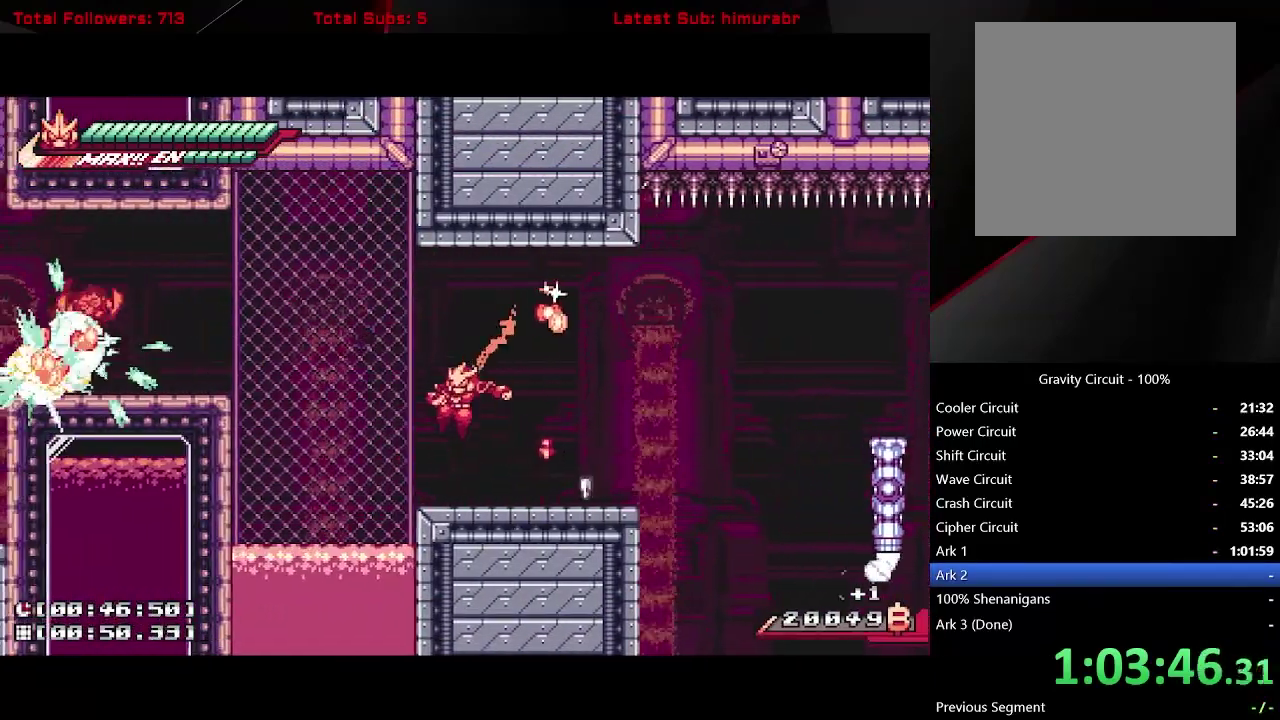
{"buttons": ["DPAD_LEFT"], "right_stick": "center", "events": [[133, "A", "down"], [283, "DPAD_LEFT", "up"], [317, "DPAD_RIGHT", "down"], [433, "DPAD_RIGHT", "up"], [467, "DPAD_LEFT", "down"], [500, "A", "up"]]}
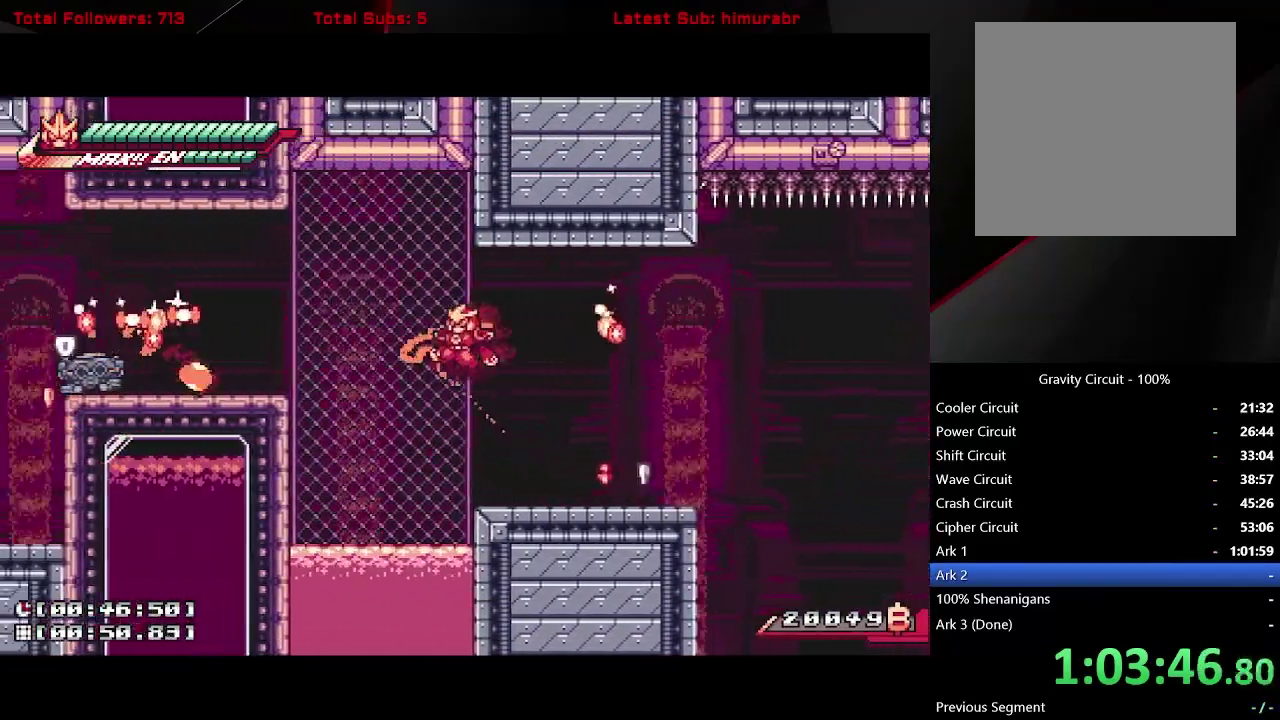
{"buttons": ["DPAD_LEFT"], "right_stick": "center", "events": [[117, "A", "down"], [300, "A", "up"]]}
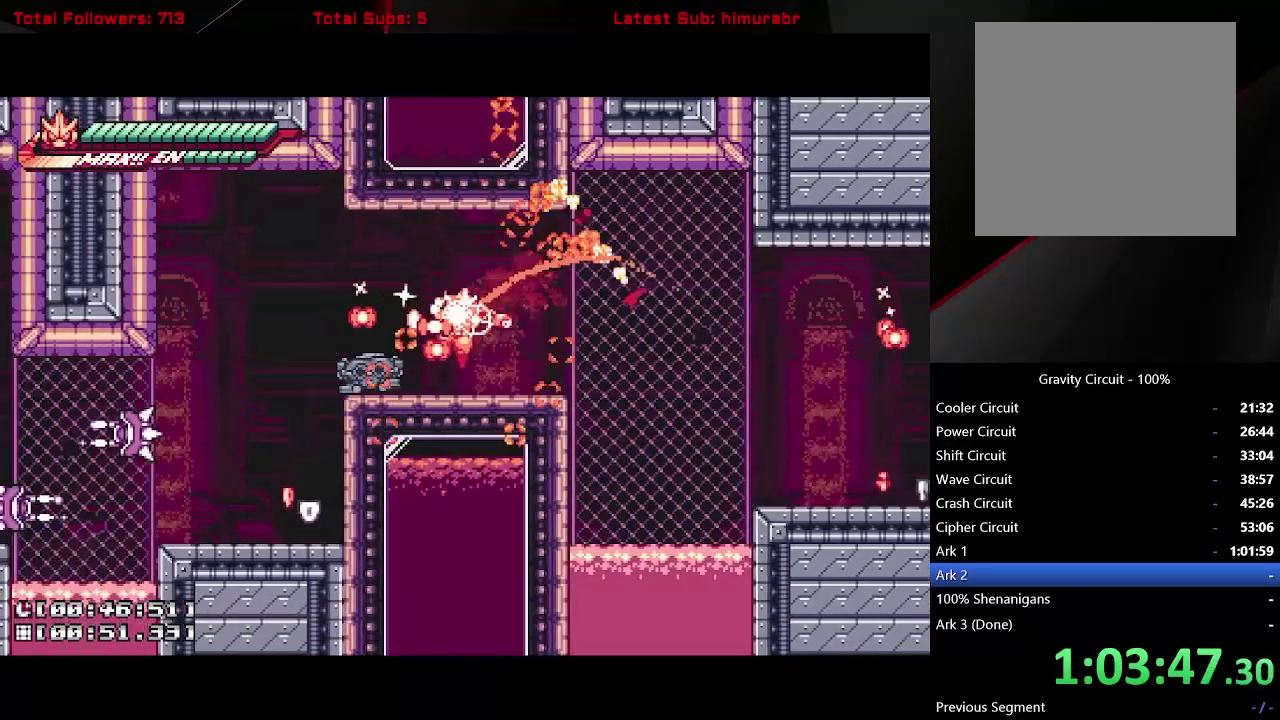
{"buttons": ["DPAD_LEFT"], "right_stick": "center", "events": [[333, "DPAD_DOWN", "down"], [383, "DPAD_LEFT", "up"], [433, "DPAD_LEFT", "down"], [500, "DPAD_DOWN", "up"]]}
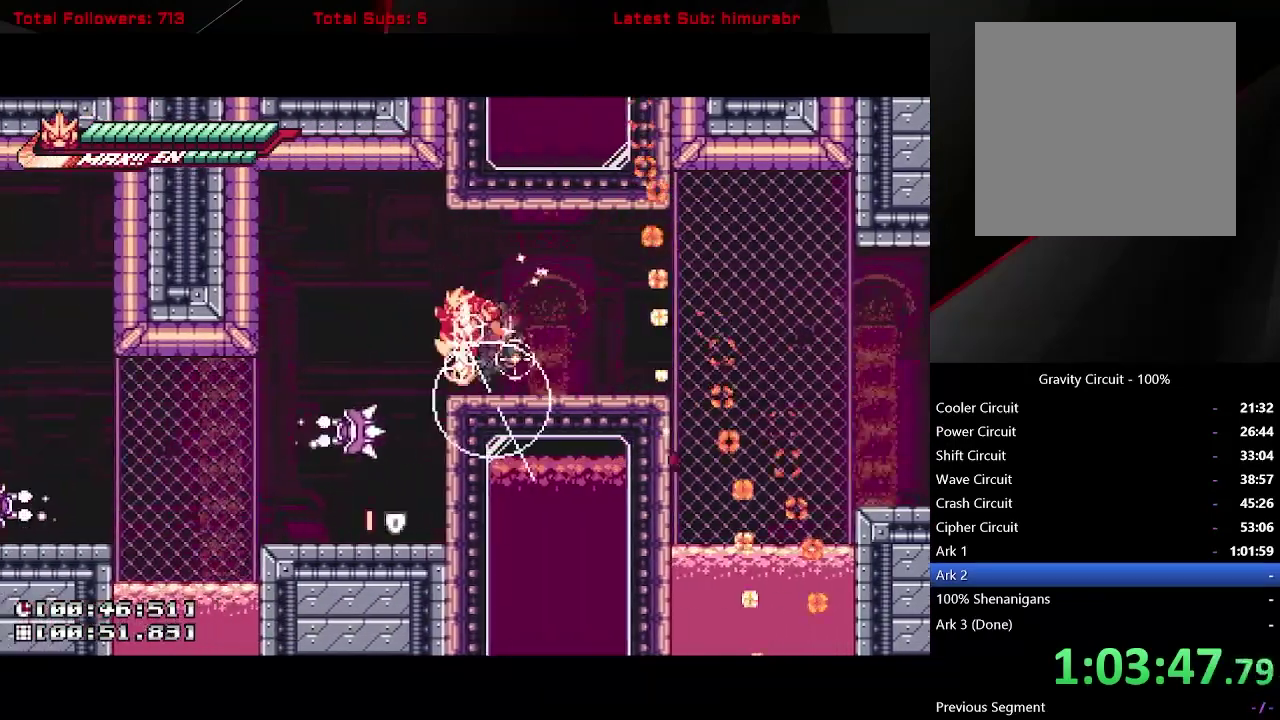
{"buttons": ["A", "DPAD_LEFT"], "right_stick": "center", "events": [[17, "DPAD_LEFT", "up"], [433, "A", "down"], [433, "DPAD_LEFT", "down"]]}
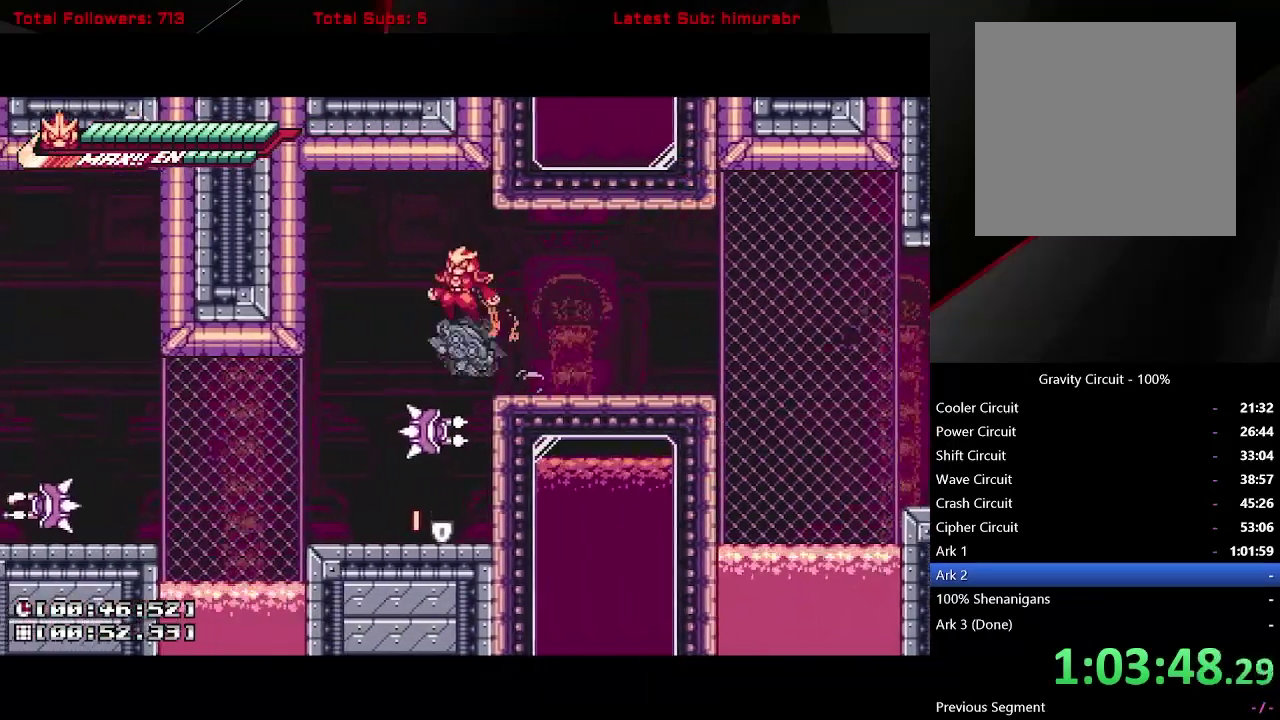
{"buttons": ["DPAD_LEFT"], "right_stick": "center", "events": [[50, "A", "up"], [117, "DPAD_LEFT", "up"], [500, "DPAD_LEFT", "down"]]}
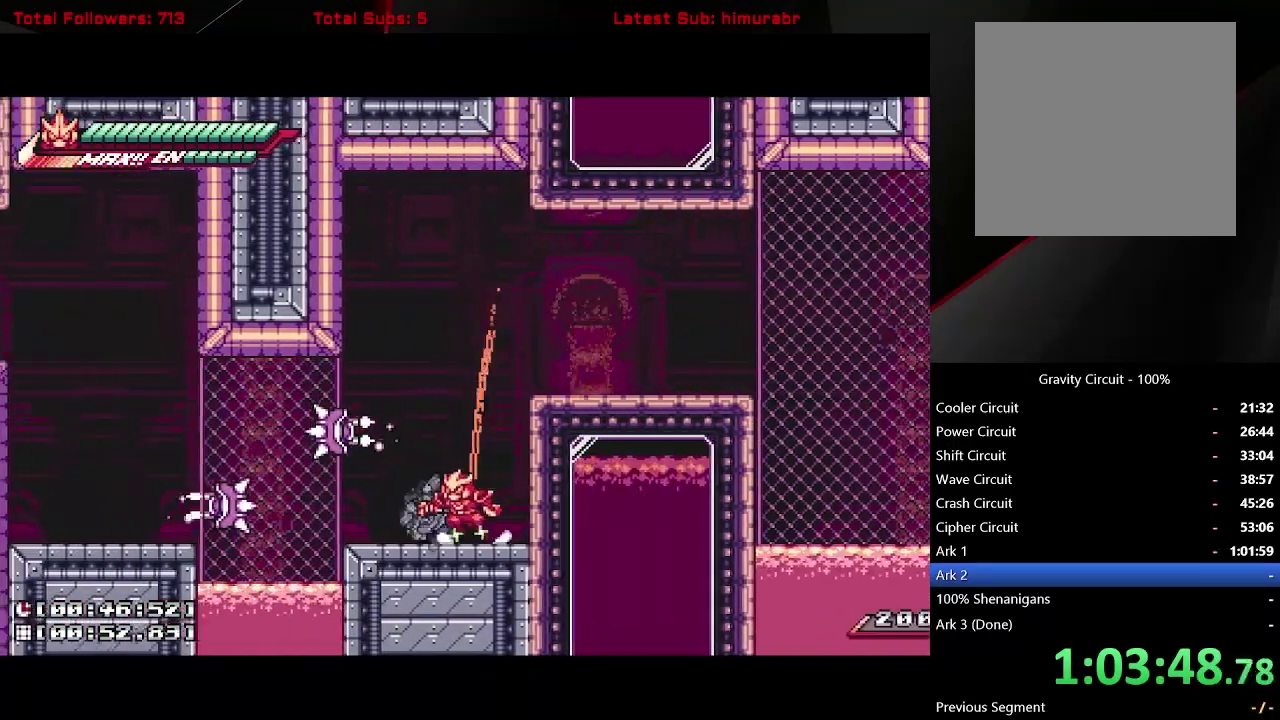
{"buttons": ["A"], "right_stick": "center", "events": [[100, "DPAD_LEFT", "up"], [183, "A", "down"]]}
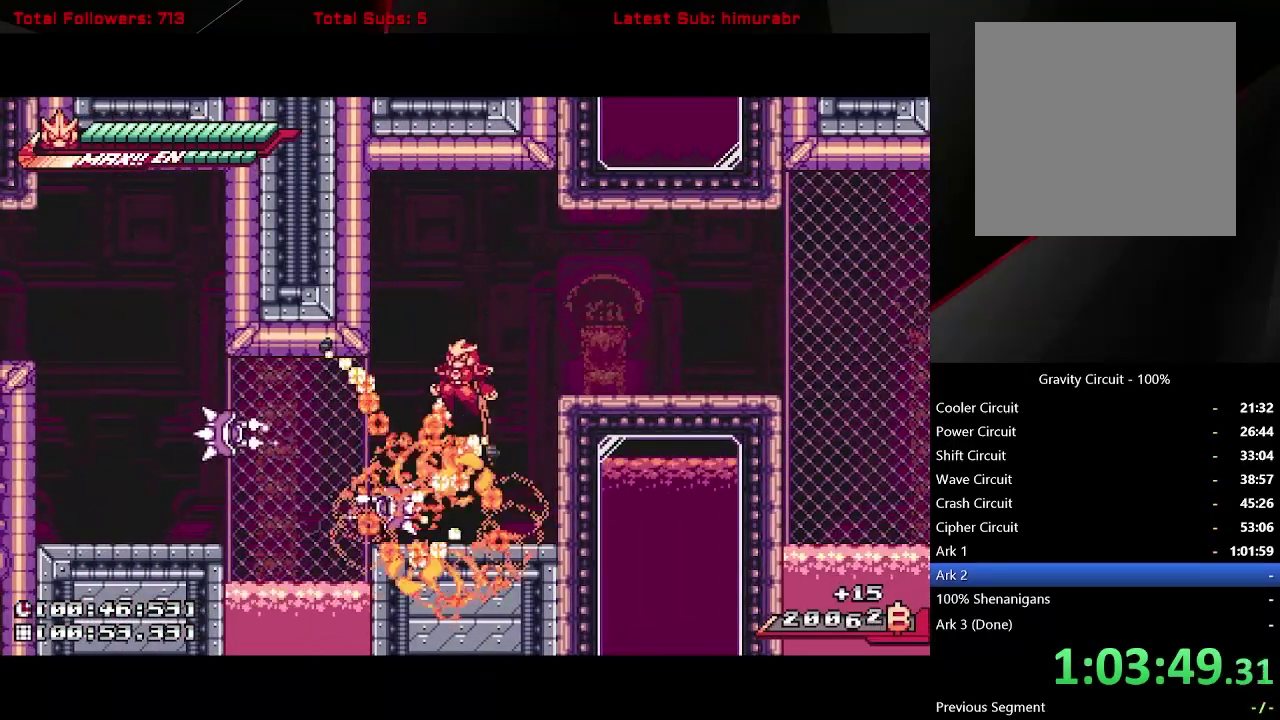
{"buttons": ["DPAD_LEFT"], "right_stick": "center", "events": [[50, "A", "up"], [150, "X", "down"], [267, "A", "down"], [417, "DPAD_LEFT", "down"], [433, "X", "up"], [500, "A", "up"]]}
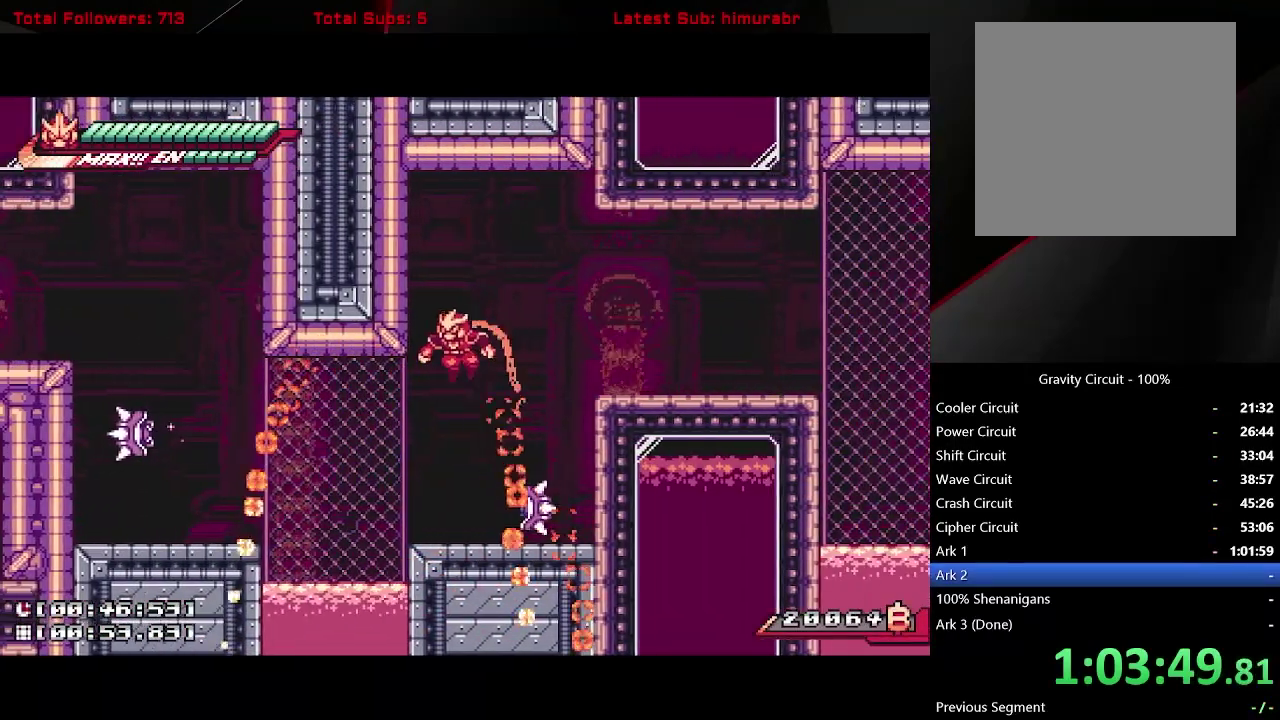
{"buttons": ["DPAD_LEFT"], "right_stick": "center", "events": [[283, "DPAD_LEFT", "up"], [333, "DPAD_RIGHT", "down"], [400, "DPAD_RIGHT", "up"], [433, "DPAD_LEFT", "down"]]}
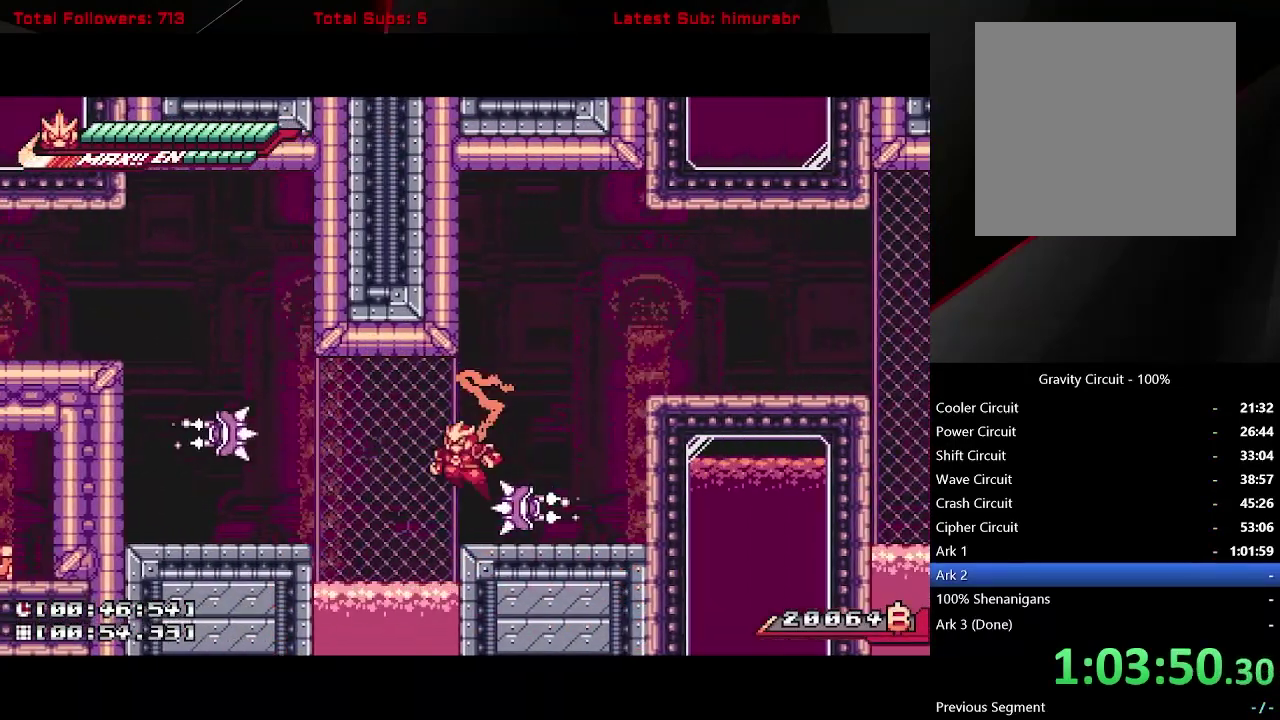
{"buttons": ["DPAD_LEFT"], "right_stick": "center", "events": [[33, "A", "down"], [100, "DPAD_LEFT", "up"], [133, "DPAD_RIGHT", "down"], [367, "A", "up"], [483, "DPAD_RIGHT", "up"], [500, "DPAD_LEFT", "down"]]}
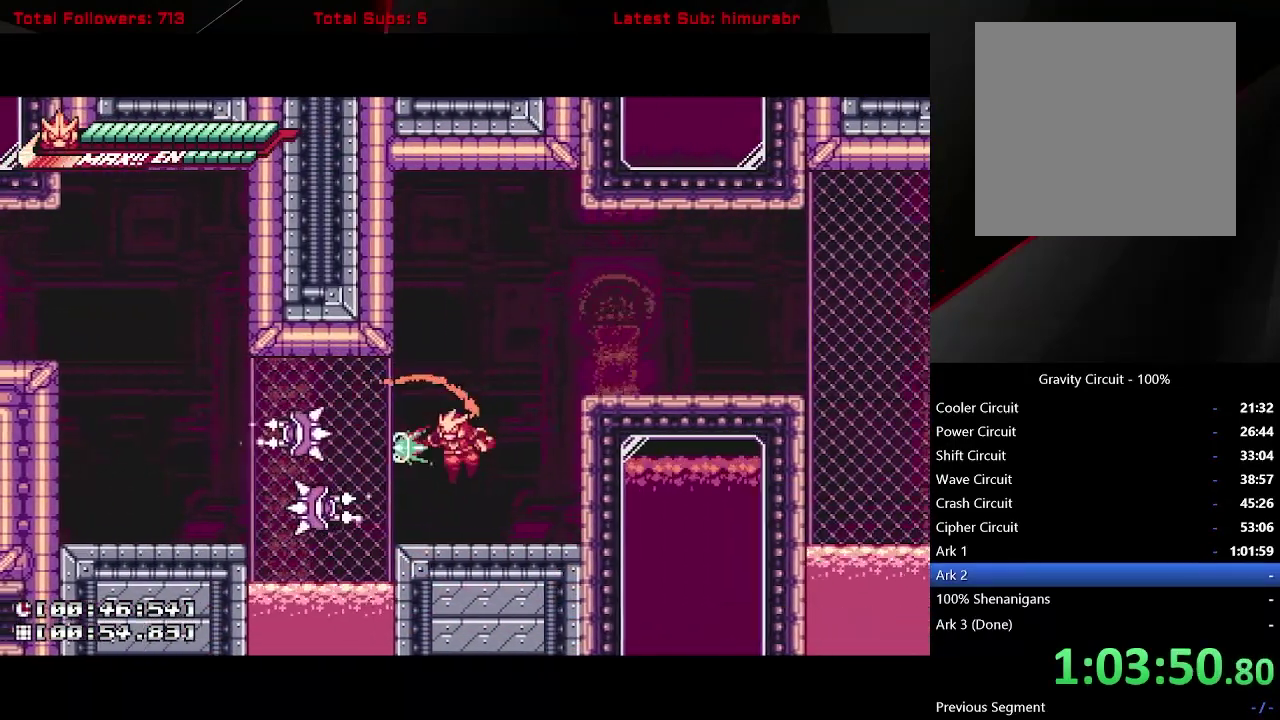
{"buttons": [], "right_stick": "center", "events": [[17, "X", "down"], [100, "DPAD_LEFT", "up"], [117, "X", "up"]]}